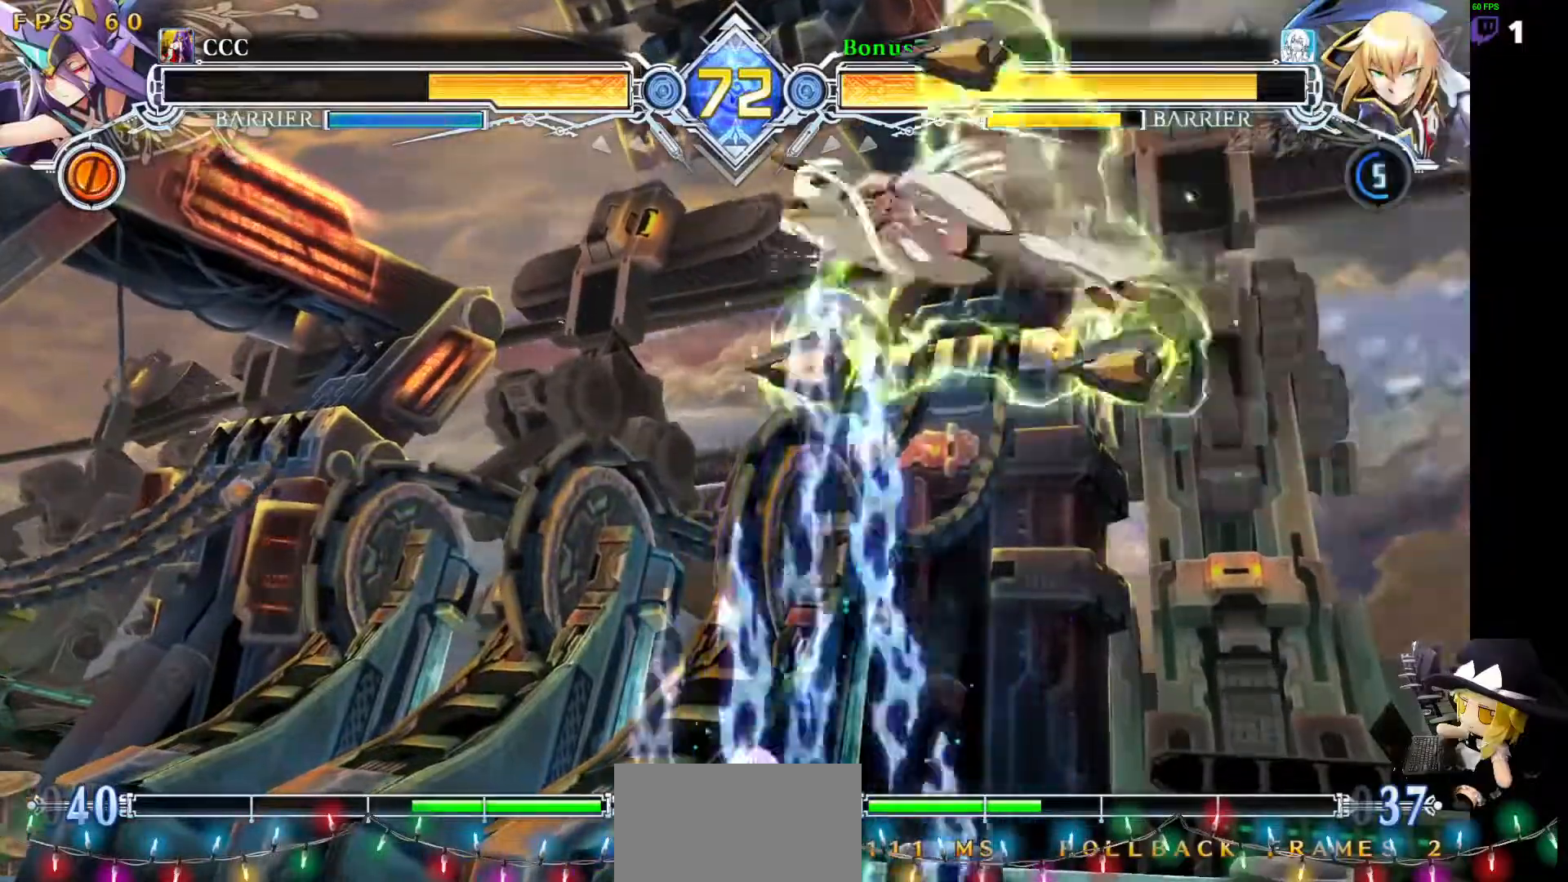
Gameplay with a controller (arcade stick); each line is a JSON object with the inputs held at the frame after it. "events" lists button and stick changes between this image and that frame as [ms after this image, input, new state], when the widget could be followed in between. Not read: DPAD_DOWN L3 R3 other_buttons.
{"buttons": ["DPAD_LEFT"]}
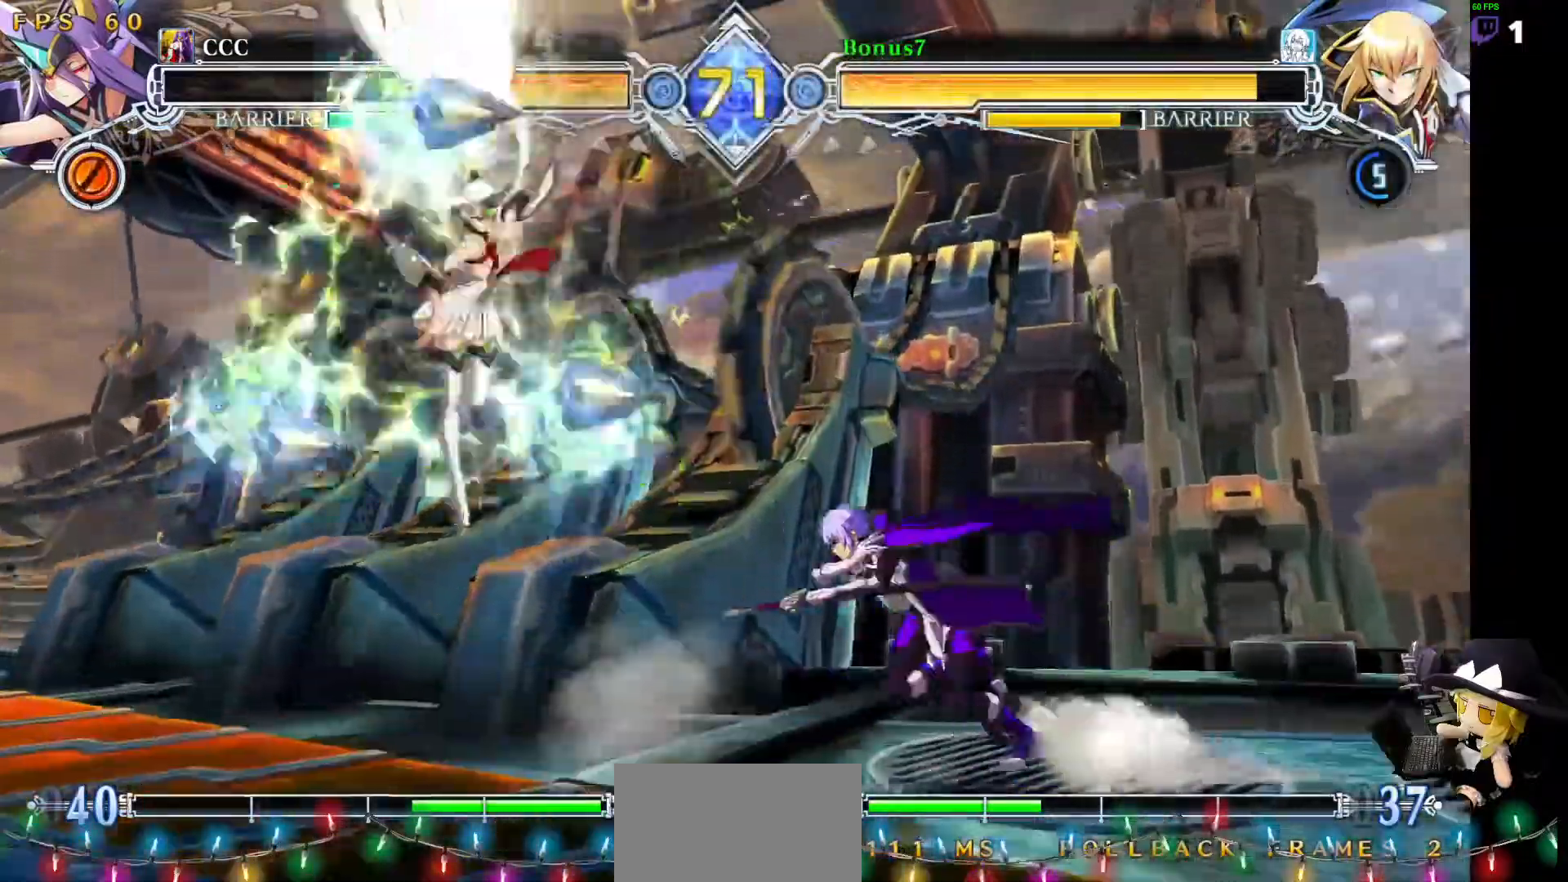
{"buttons": ["SQUARE", "TRIANGLE", "DPAD_RIGHT"], "events": [[118, "DPAD_LEFT", "up"], [135, "TRIANGLE", "down"], [185, "DPAD_LEFT", "down"], [236, "TRIANGLE", "up"], [269, "DPAD_LEFT", "up"], [337, "DPAD_RIGHT", "down"], [455, "SQUARE", "down"], [455, "TRIANGLE", "down"]]}
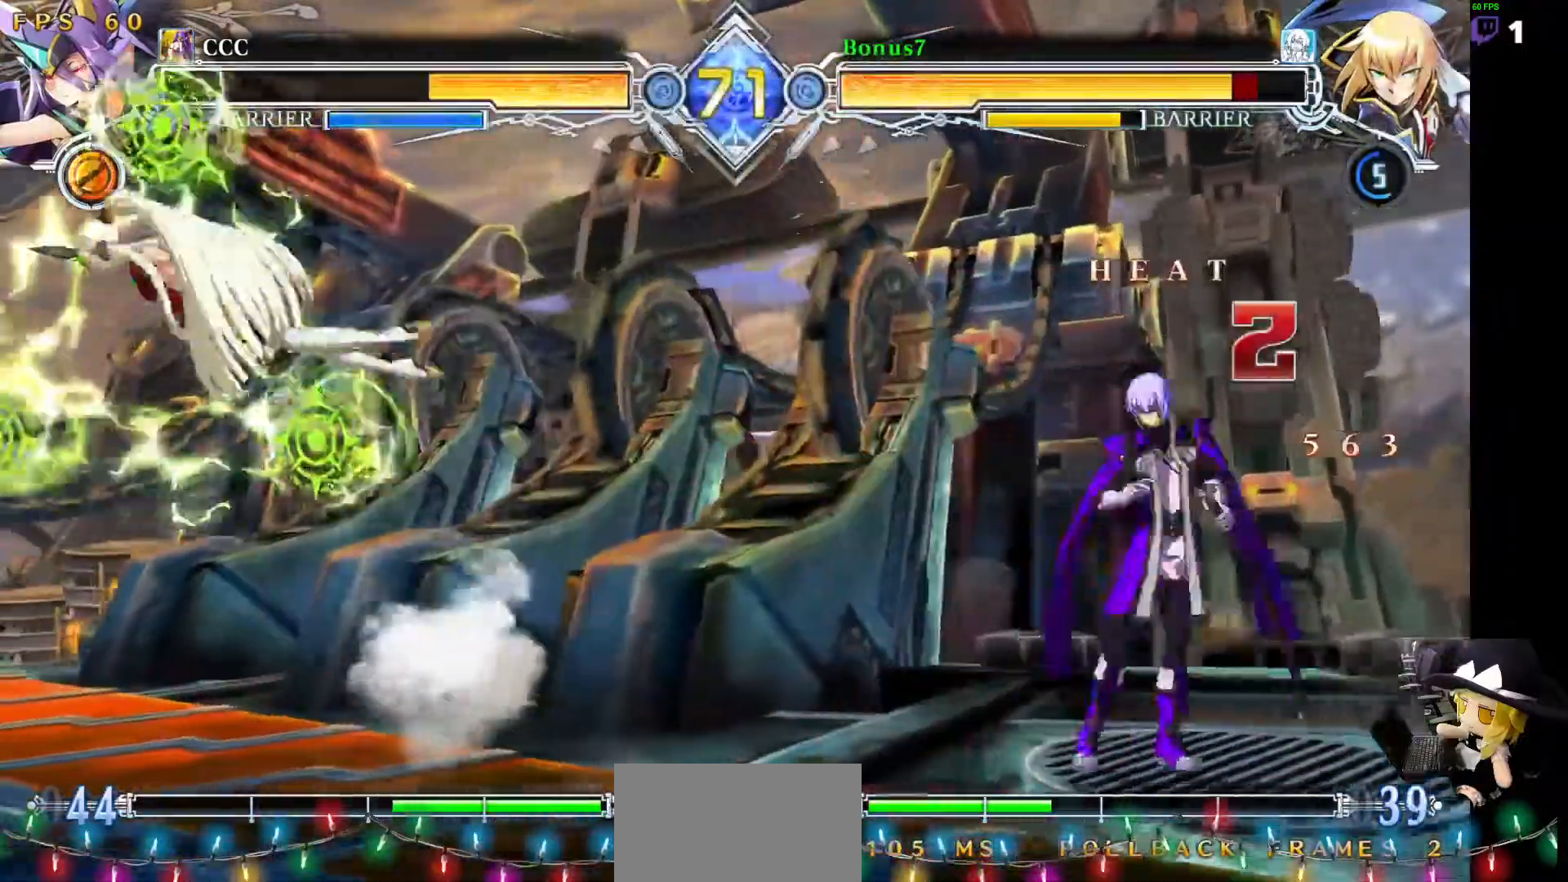
{"buttons": ["DPAD_LEFT"], "events": [[84, "TRIANGLE", "up"], [101, "SQUARE", "up"], [118, "DPAD_RIGHT", "up"], [185, "DPAD_LEFT", "down"], [252, "DPAD_LEFT", "up"], [303, "DPAD_LEFT", "down"]]}
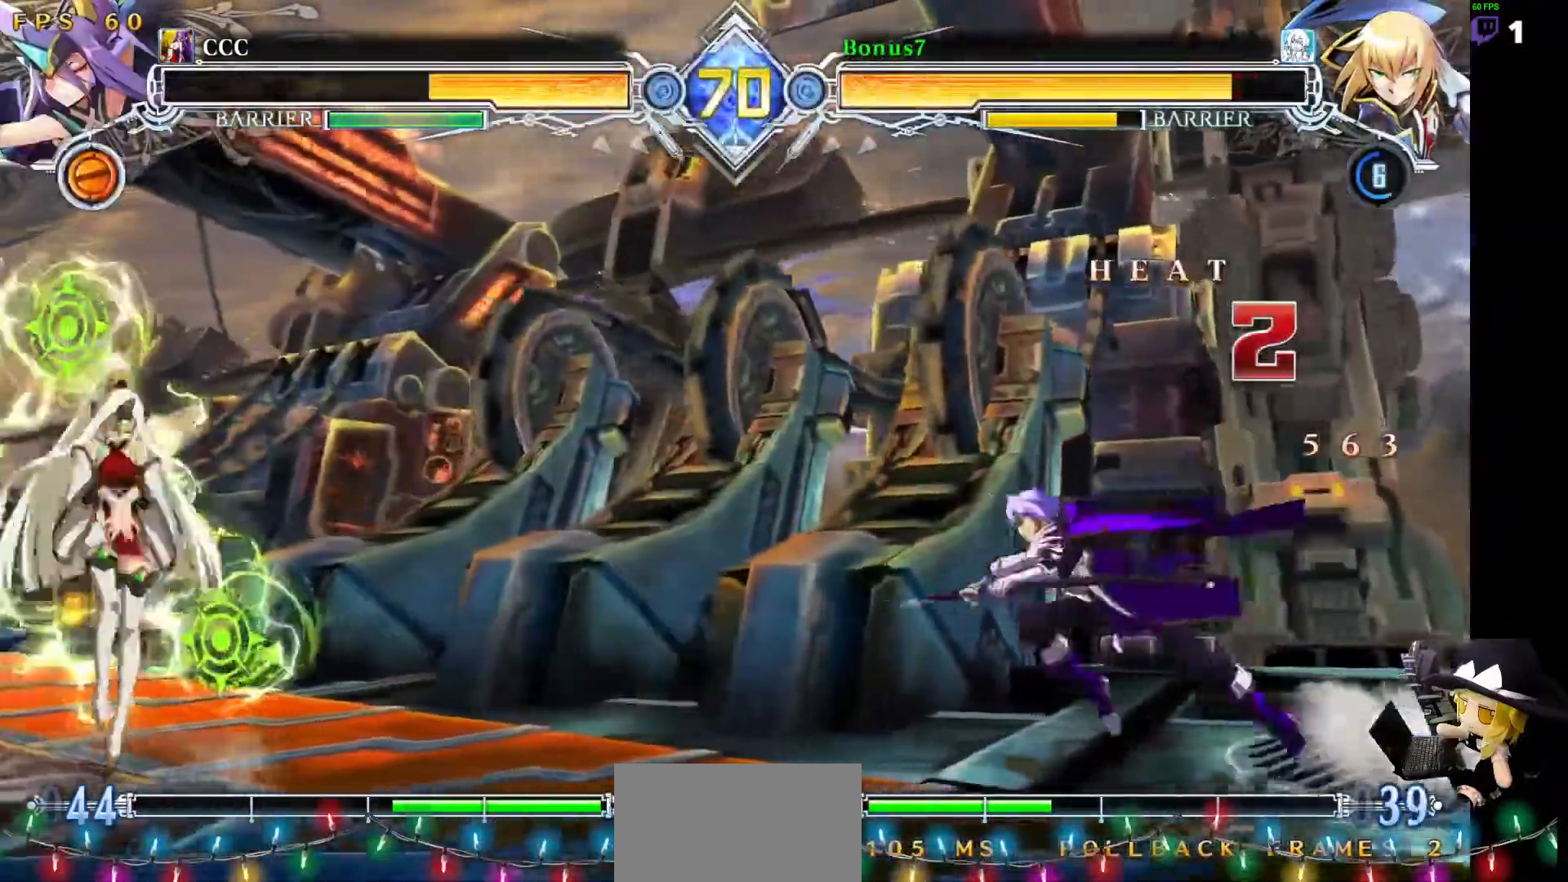
{"buttons": [], "events": [[101, "CROSS", "down"], [118, "DPAD_LEFT", "up"], [388, "CROSS", "up"]]}
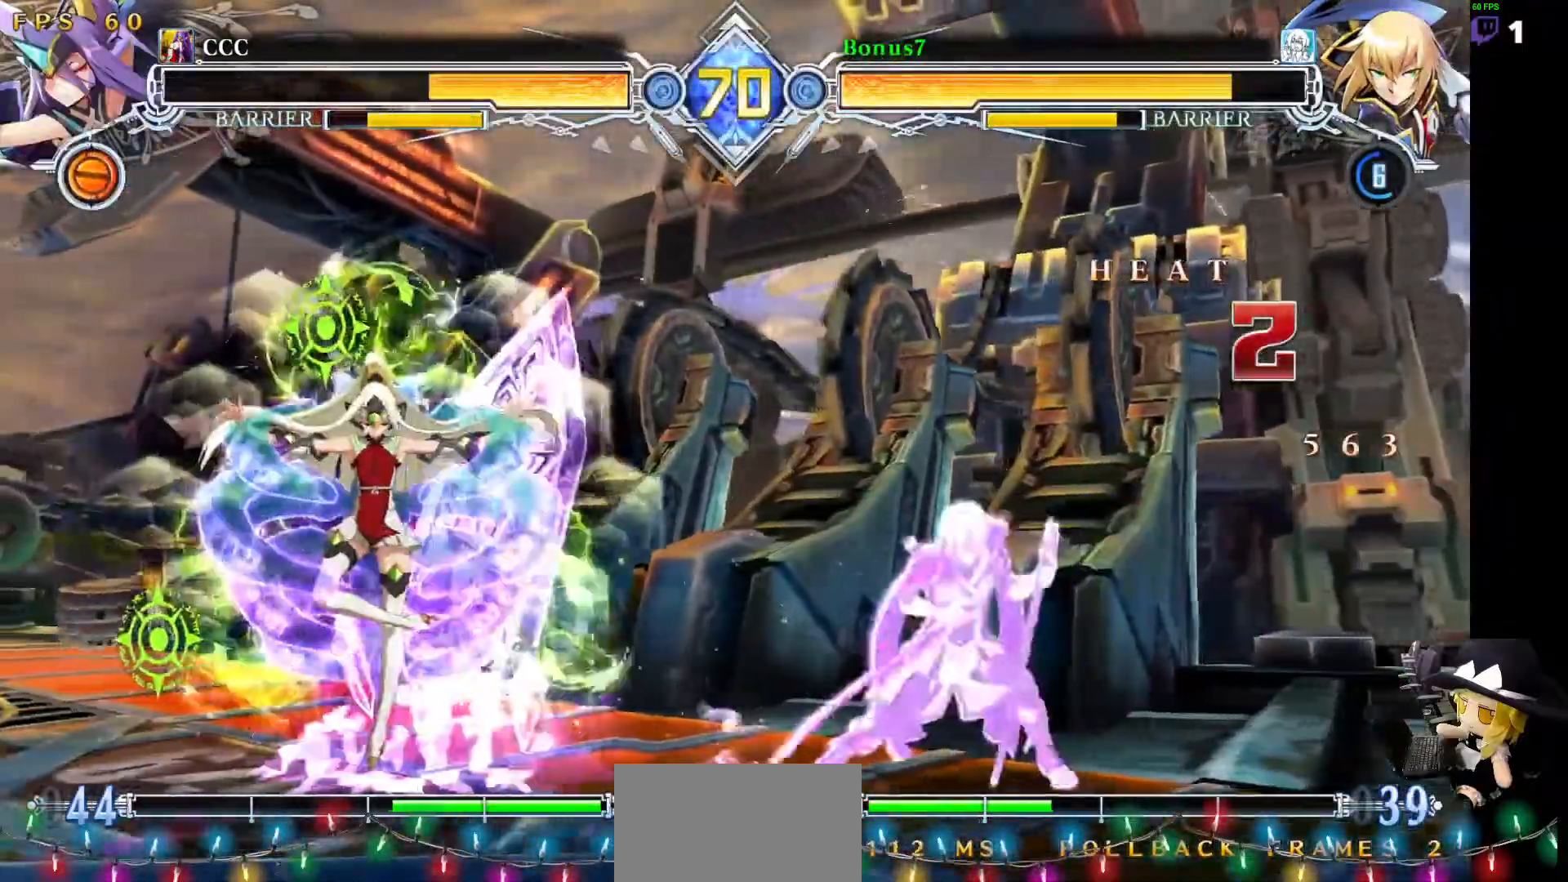
{"buttons": [], "events": []}